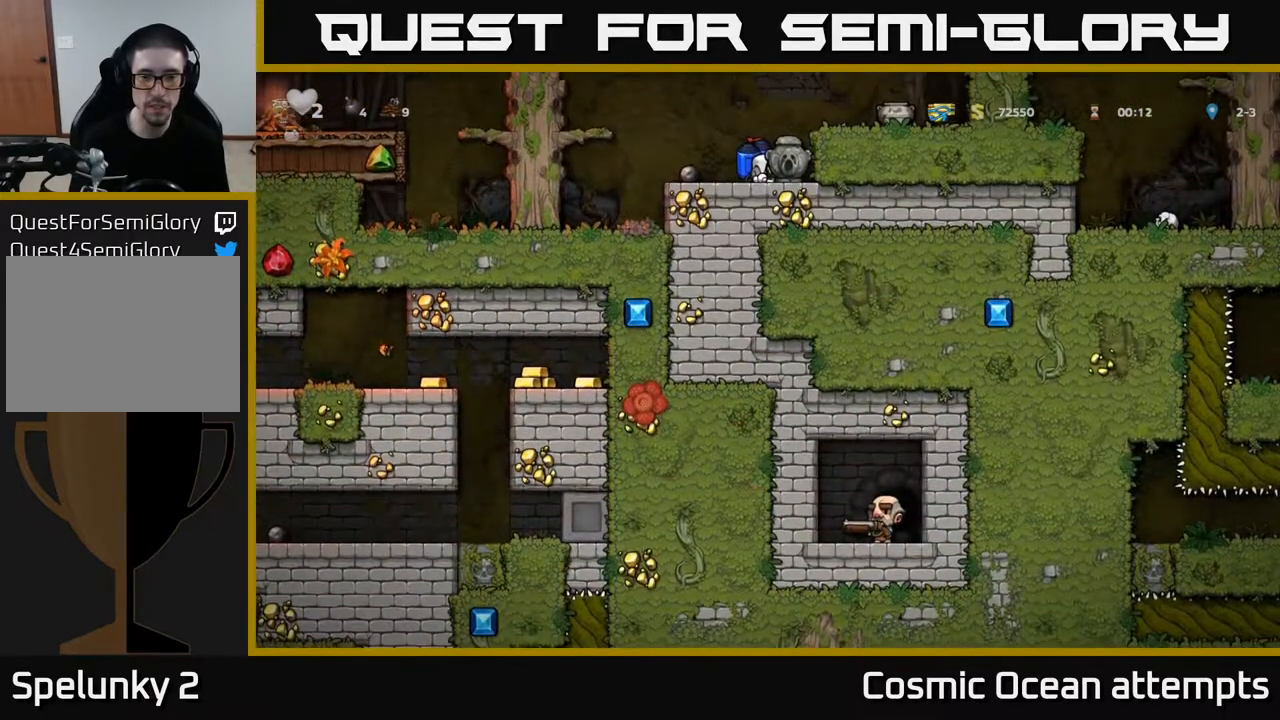
Gameplay with a controller (Xbox layout); each line is a JSON object with the inputs held at the frame after it. "events" lists button and stick changes between this image and that frame as [ms after this image, input, new state], when the widget could be followed in between.
{"buttons": ["DPAD_LEFT"], "left_stick": "center", "right_stick": "center", "events": [[450, "DPAD_DOWN", "up"], [483, "DPAD_LEFT", "down"]]}
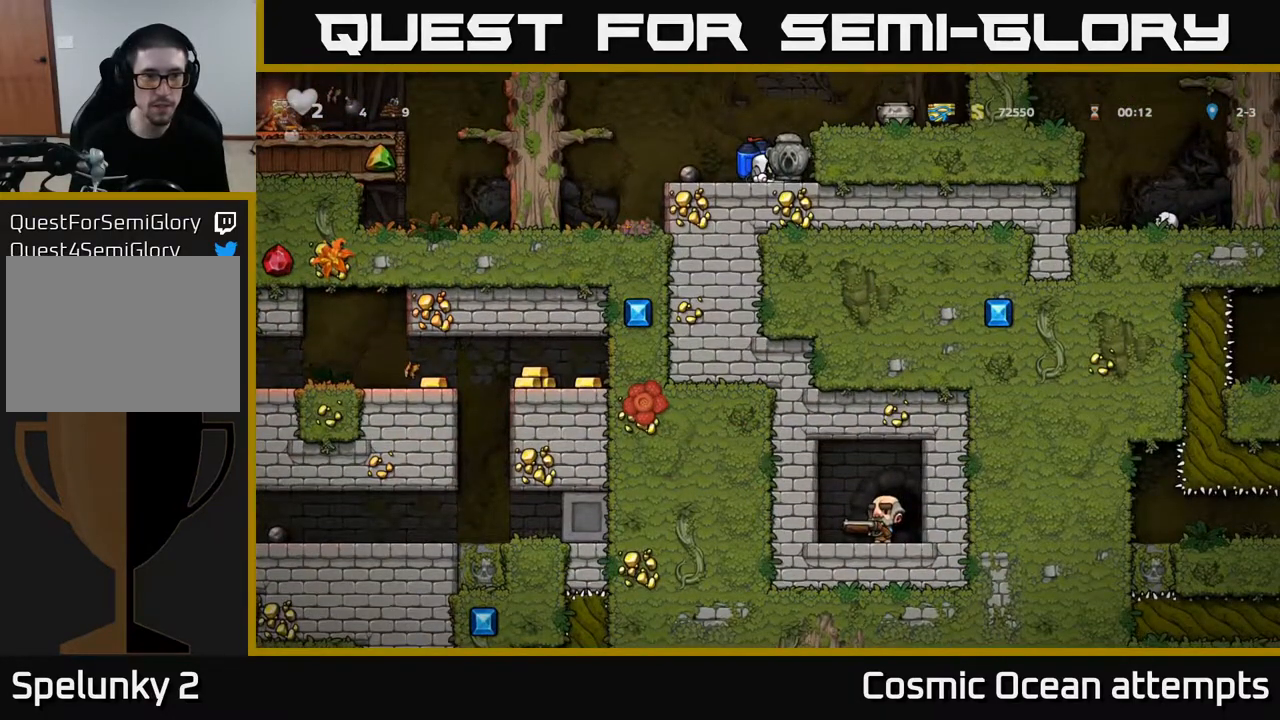
{"buttons": ["DPAD_LEFT"], "left_stick": "center", "right_stick": "center", "events": [[183, "A", "down"], [317, "A", "up"]]}
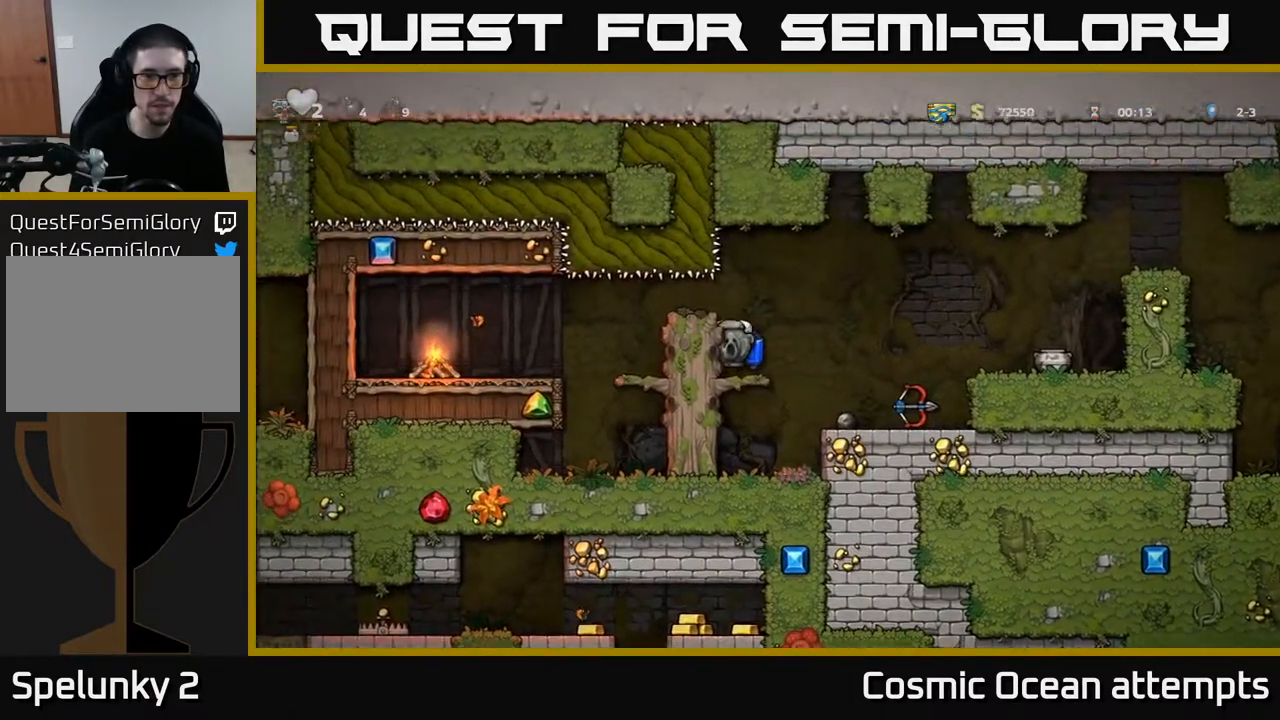
{"buttons": ["DPAD_LEFT"], "left_stick": "center", "right_stick": "center", "events": [[250, "A", "down"], [350, "A", "up"]]}
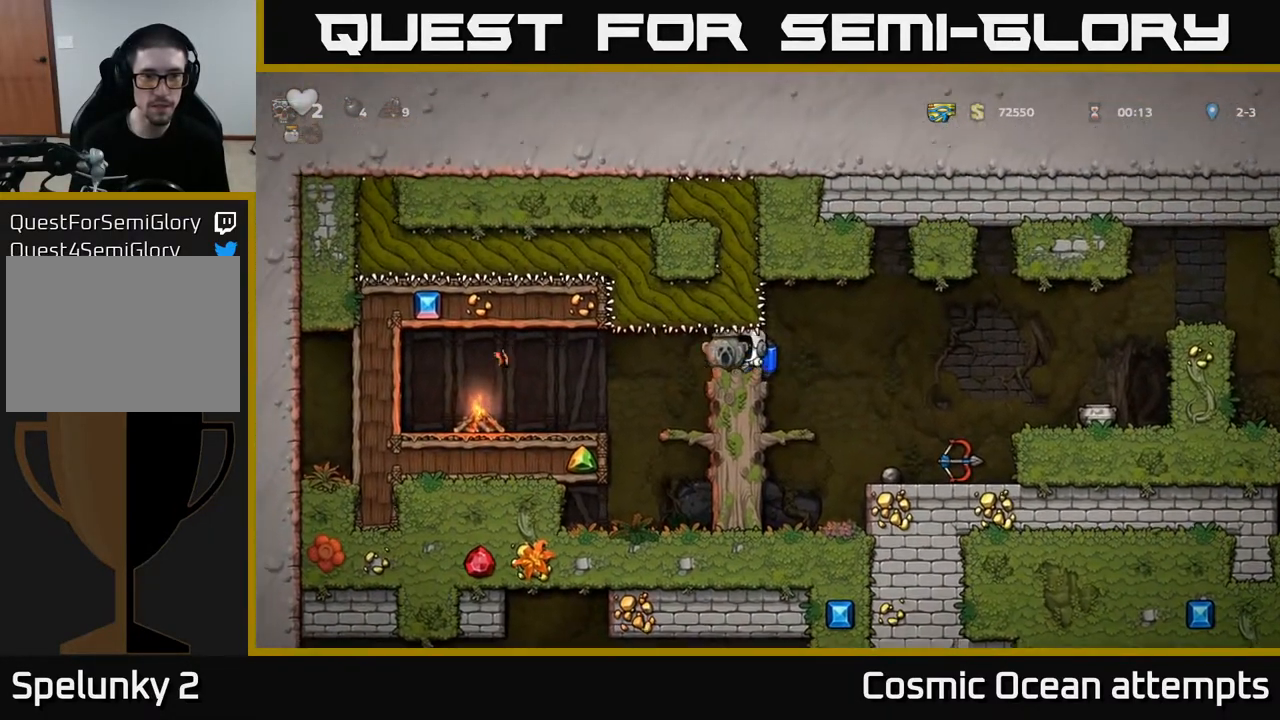
{"buttons": [], "left_stick": "center", "right_stick": "center", "events": [[217, "DPAD_LEFT", "up"], [333, "DPAD_RIGHT", "down"], [433, "DPAD_RIGHT", "up"]]}
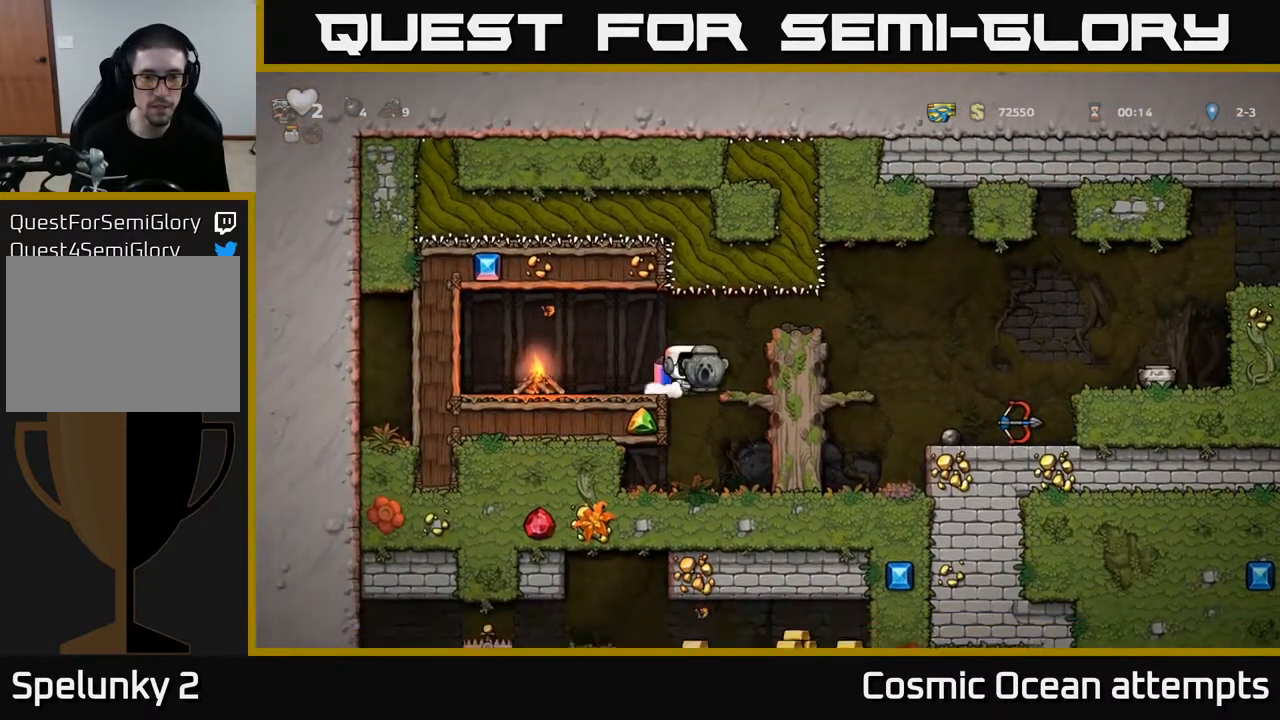
{"buttons": ["DPAD_DOWN"], "left_stick": "center", "right_stick": "center", "events": [[317, "DPAD_RIGHT", "down"], [467, "DPAD_DOWN", "down"], [483, "DPAD_RIGHT", "up"]]}
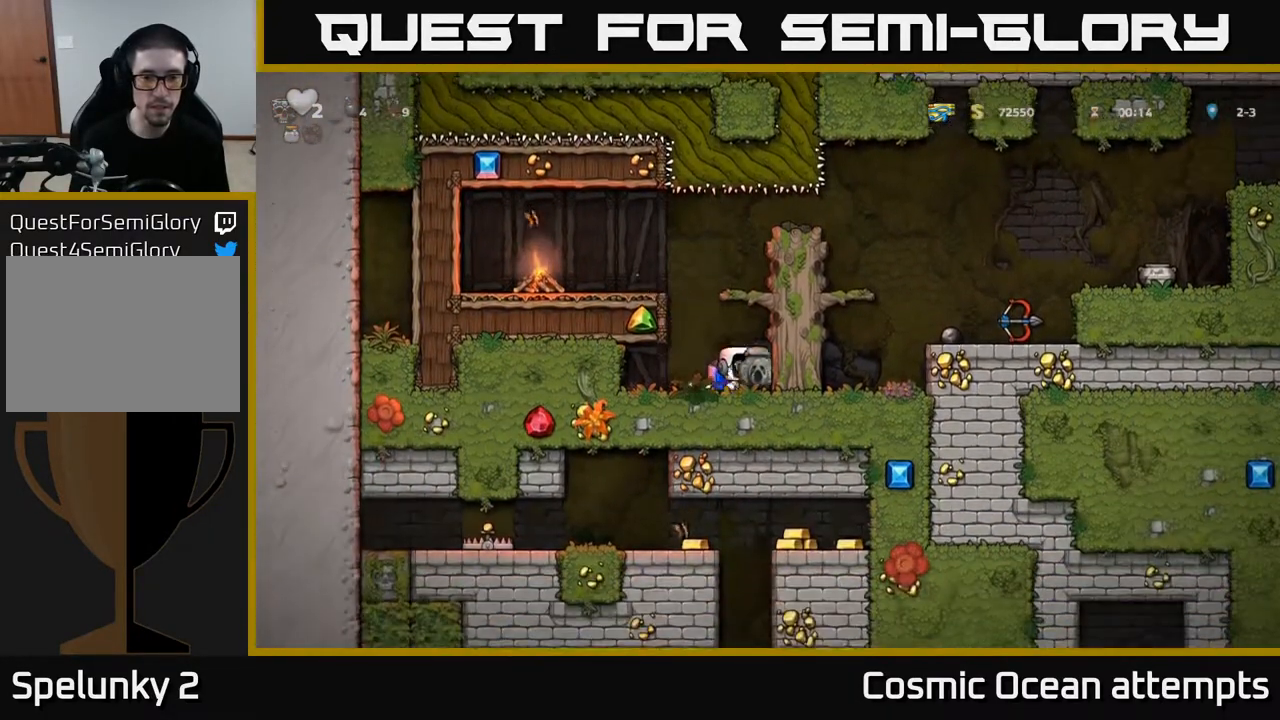
{"buttons": [], "left_stick": "center", "right_stick": "center", "events": [[83, "L1", "down"], [183, "DPAD_DOWN", "up"], [183, "L1", "up"], [317, "DPAD_LEFT", "down"], [383, "DPAD_LEFT", "up"]]}
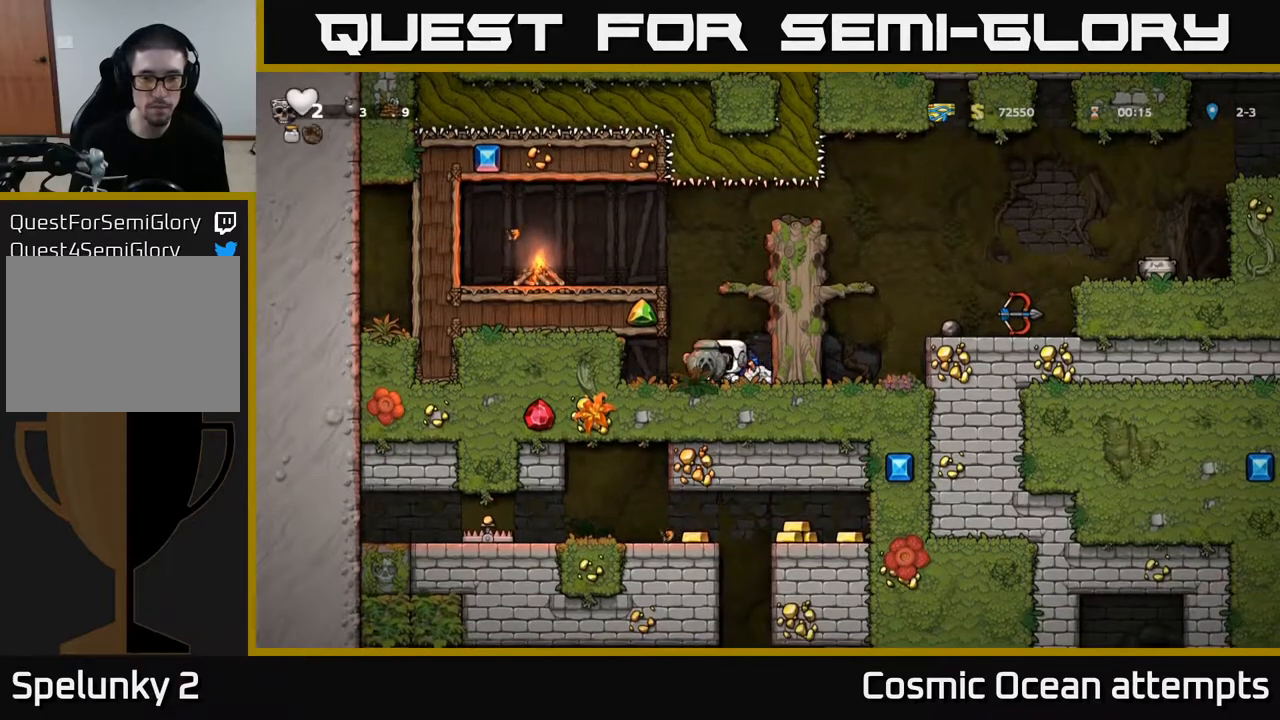
{"buttons": ["DPAD_RIGHT"], "left_stick": "center", "right_stick": "center", "events": [[100, "A", "down"], [217, "A", "up"], [283, "DPAD_RIGHT", "down"]]}
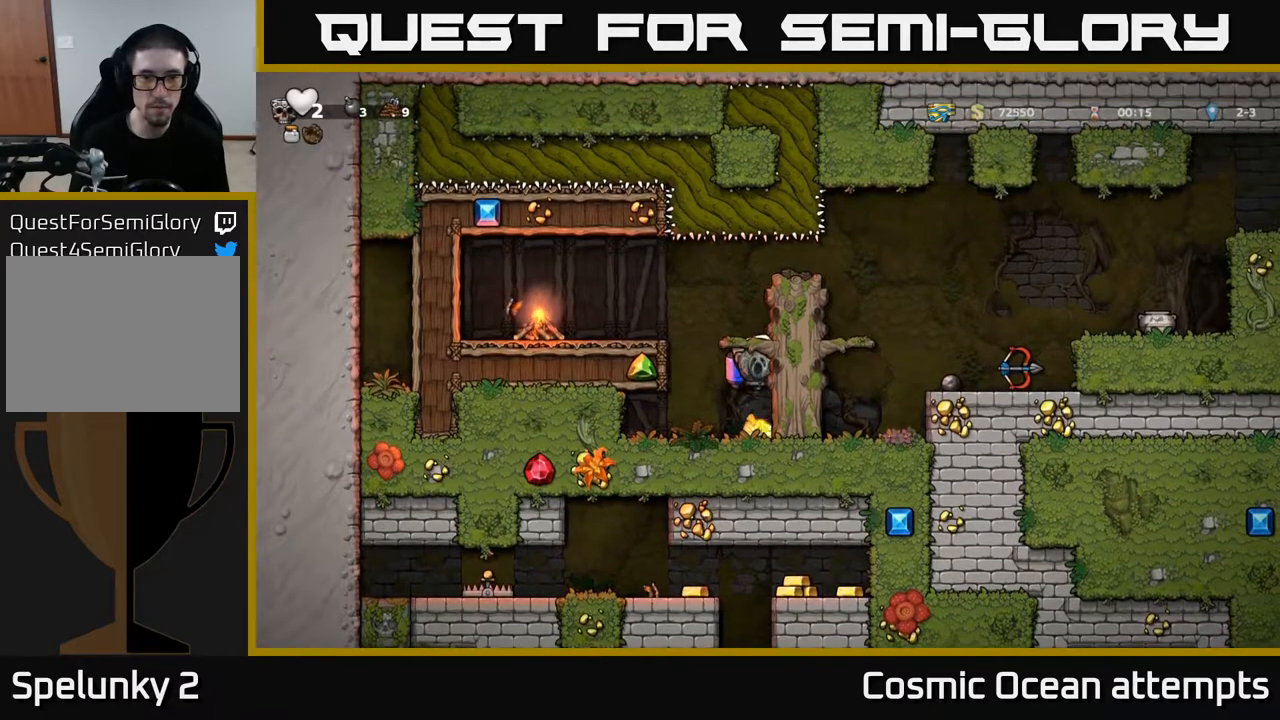
{"buttons": ["DPAD_LEFT"], "left_stick": "center", "right_stick": "center", "events": [[50, "A", "down"], [167, "A", "up"], [233, "DPAD_RIGHT", "up"], [283, "DPAD_LEFT", "down"]]}
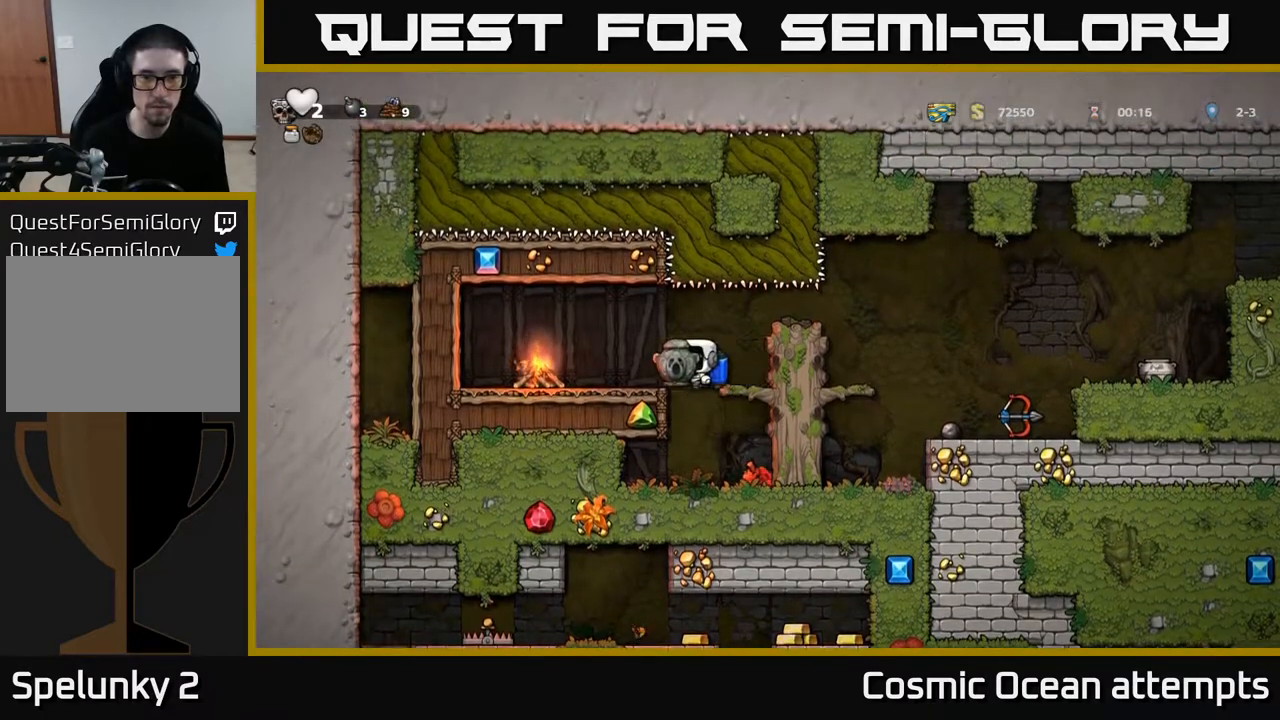
{"buttons": ["DPAD_RIGHT"], "left_stick": "center", "right_stick": "center", "events": [[350, "DPAD_LEFT", "up"], [433, "DPAD_RIGHT", "down"]]}
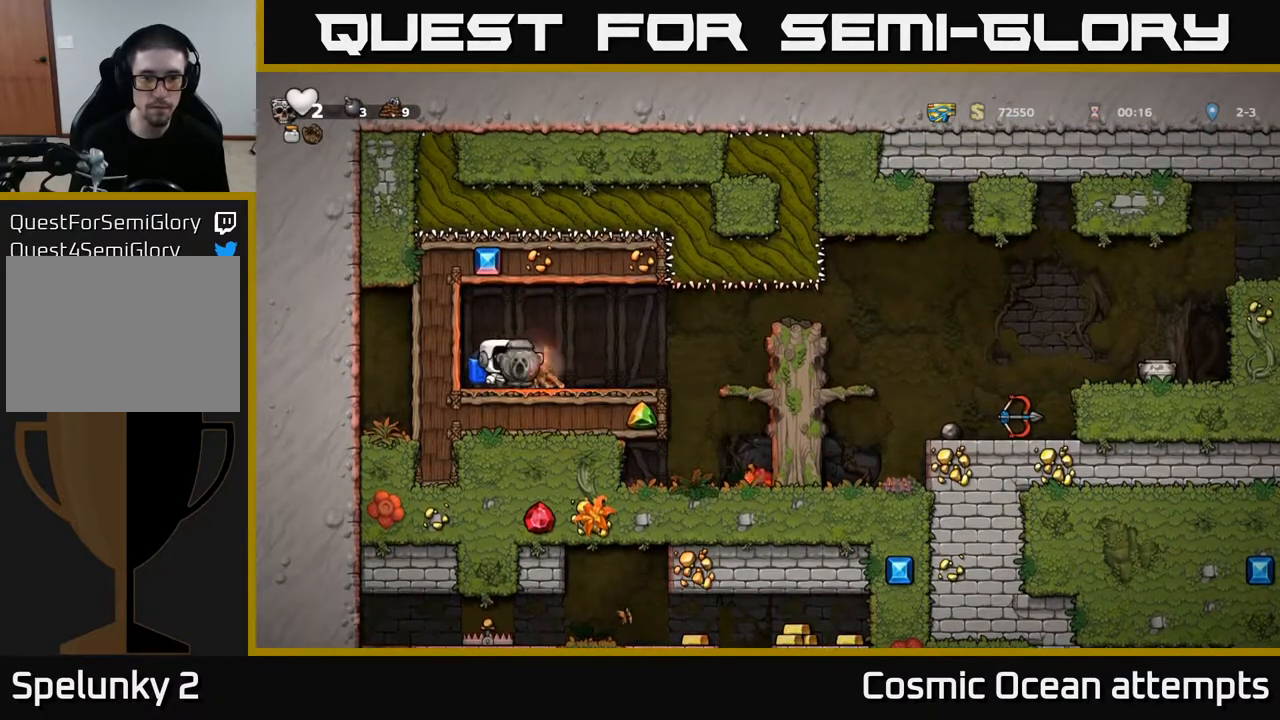
{"buttons": [], "left_stick": "center", "right_stick": "center", "events": [[17, "DPAD_RIGHT", "up"]]}
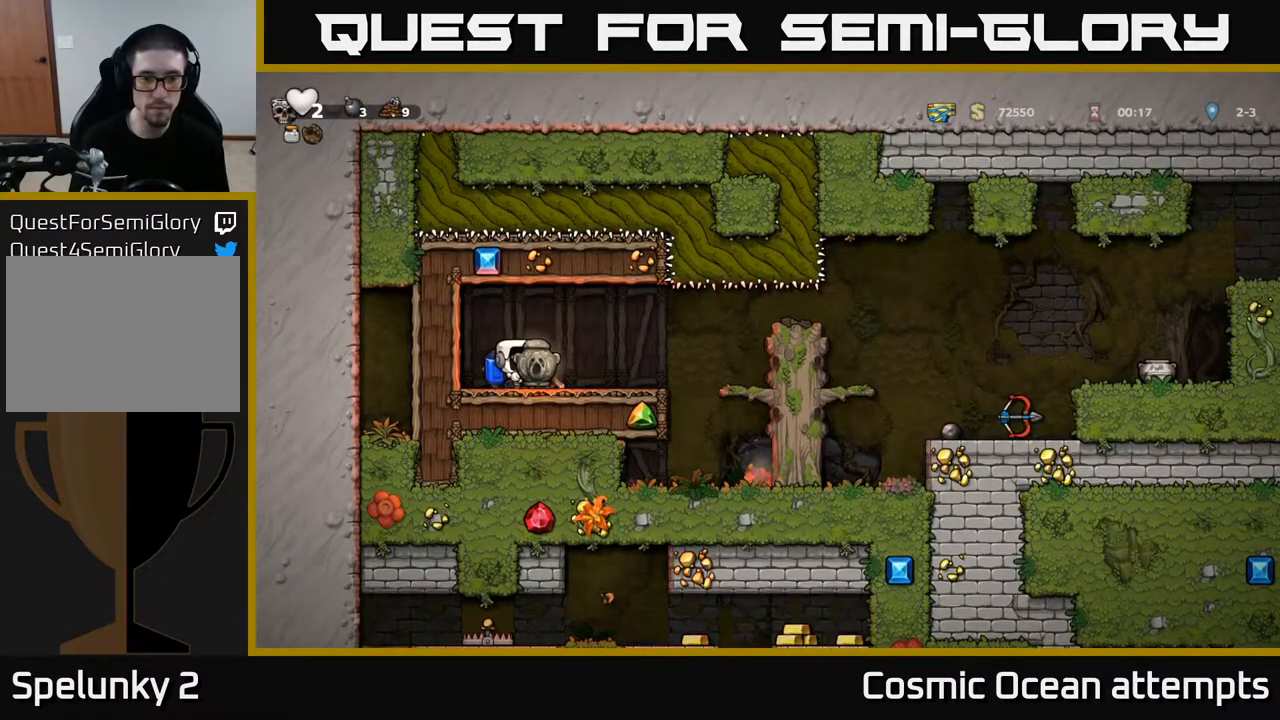
{"buttons": ["DPAD_RIGHT"], "left_stick": "center", "right_stick": "center", "events": [[450, "DPAD_RIGHT", "down"]]}
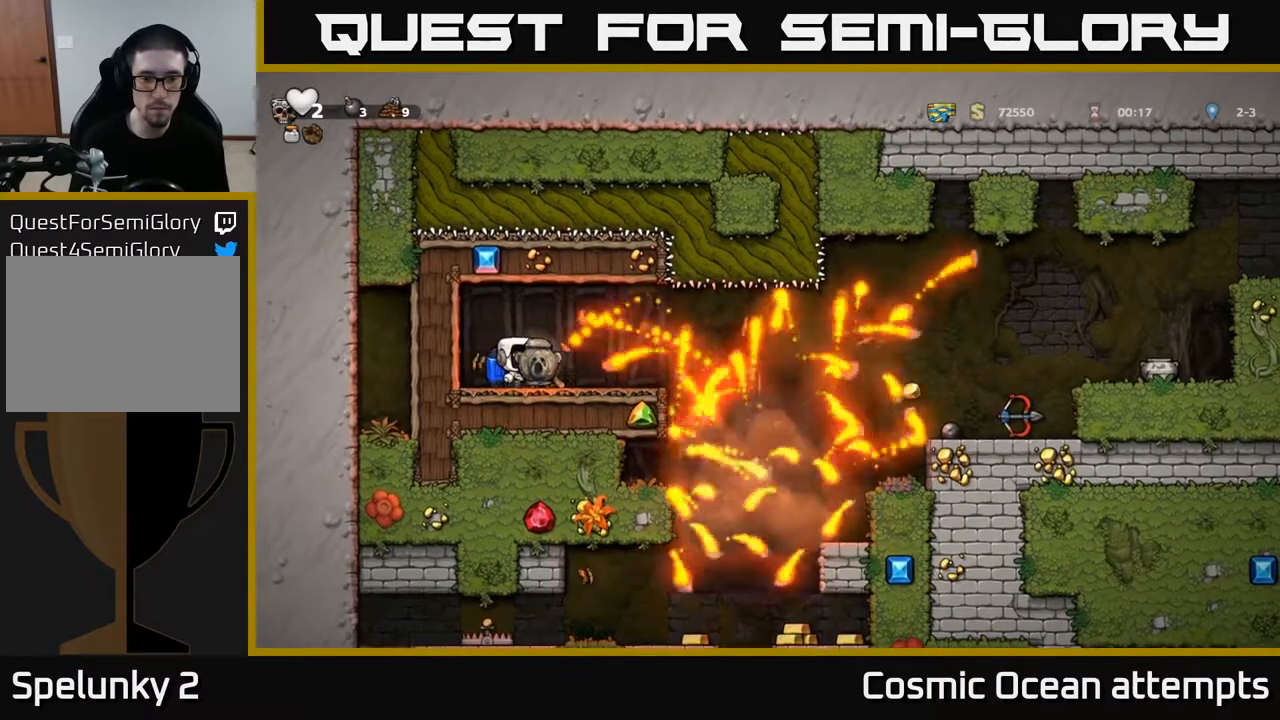
{"buttons": ["DPAD_RIGHT"], "left_stick": "center", "right_stick": "center", "events": []}
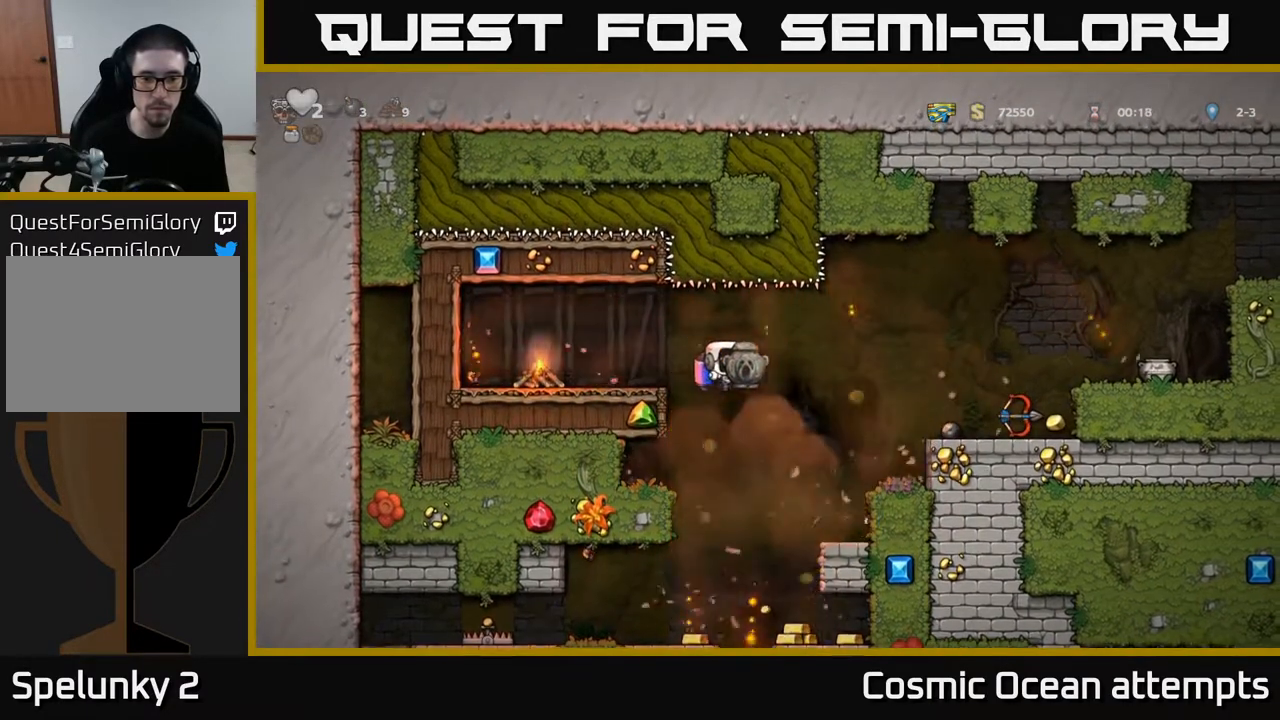
{"buttons": ["DPAD_RIGHT"], "left_stick": "center", "right_stick": "center", "events": [[33, "DPAD_RIGHT", "up"], [133, "DPAD_LEFT", "down"], [200, "DPAD_LEFT", "up"], [400, "DPAD_RIGHT", "down"]]}
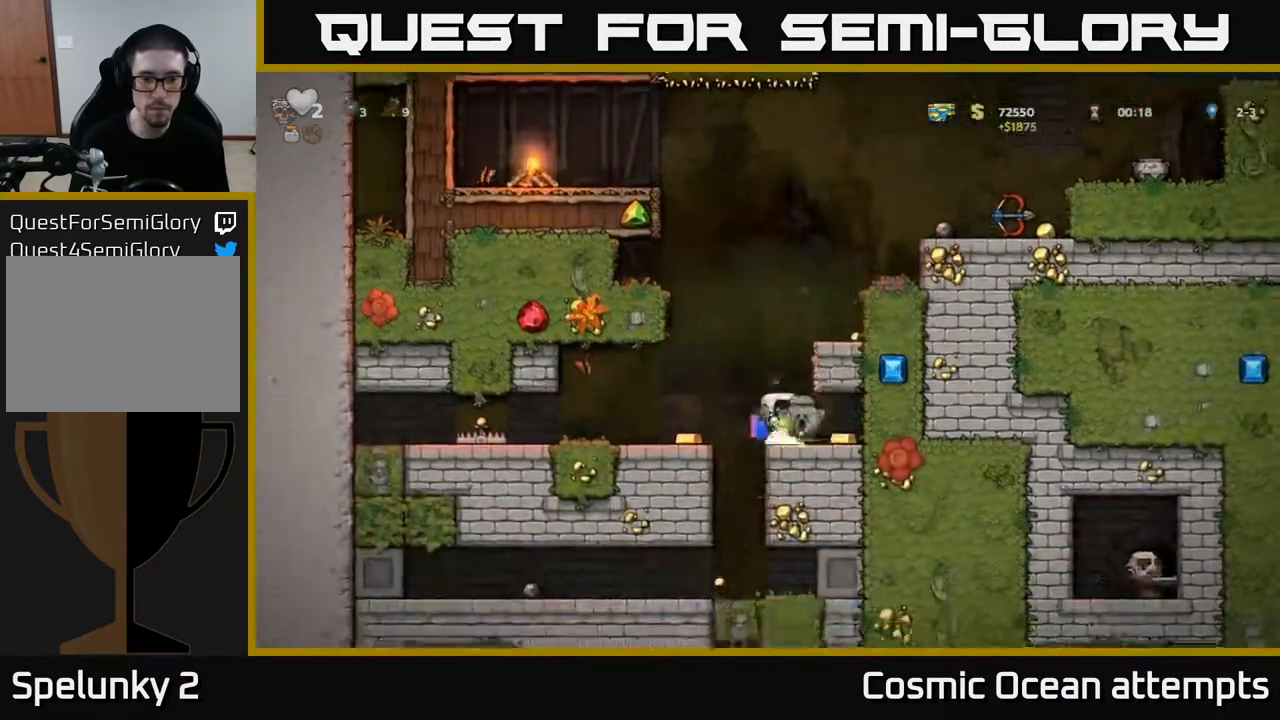
{"buttons": ["DPAD_LEFT"], "left_stick": "center", "right_stick": "center", "events": [[200, "DPAD_RIGHT", "up"], [267, "DPAD_LEFT", "down"]]}
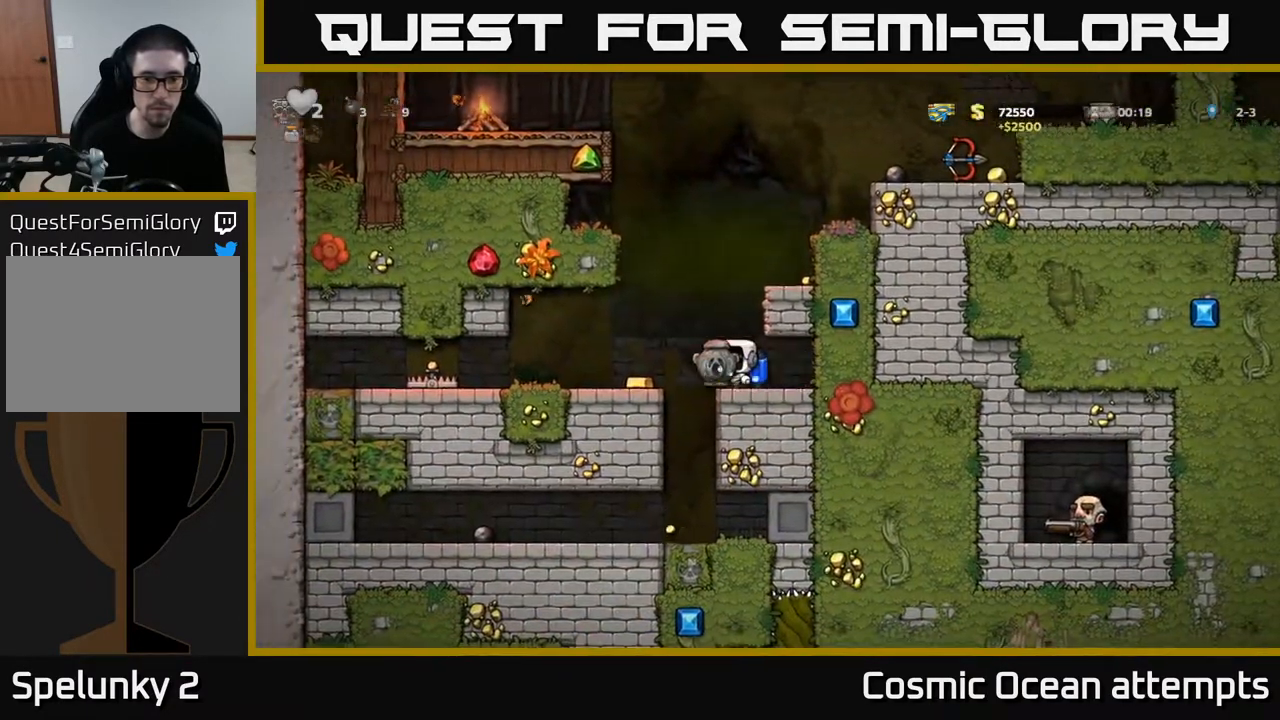
{"buttons": [], "left_stick": "center", "right_stick": "center", "events": [[183, "DPAD_LEFT", "up"], [283, "DPAD_RIGHT", "down"], [500, "DPAD_RIGHT", "up"]]}
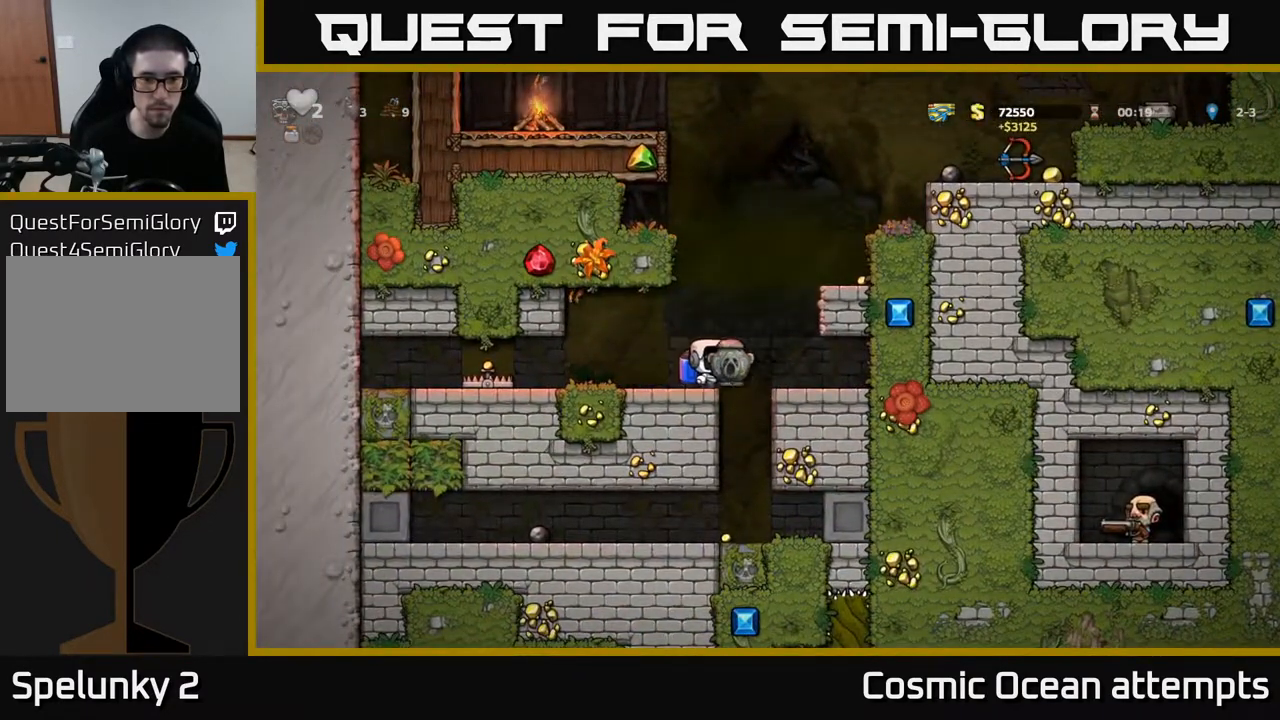
{"buttons": ["A", "DPAD_DOWN"], "left_stick": "center", "right_stick": "center", "events": [[117, "DPAD_LEFT", "down"], [283, "DPAD_LEFT", "up"], [367, "DPAD_DOWN", "down"], [467, "A", "down"]]}
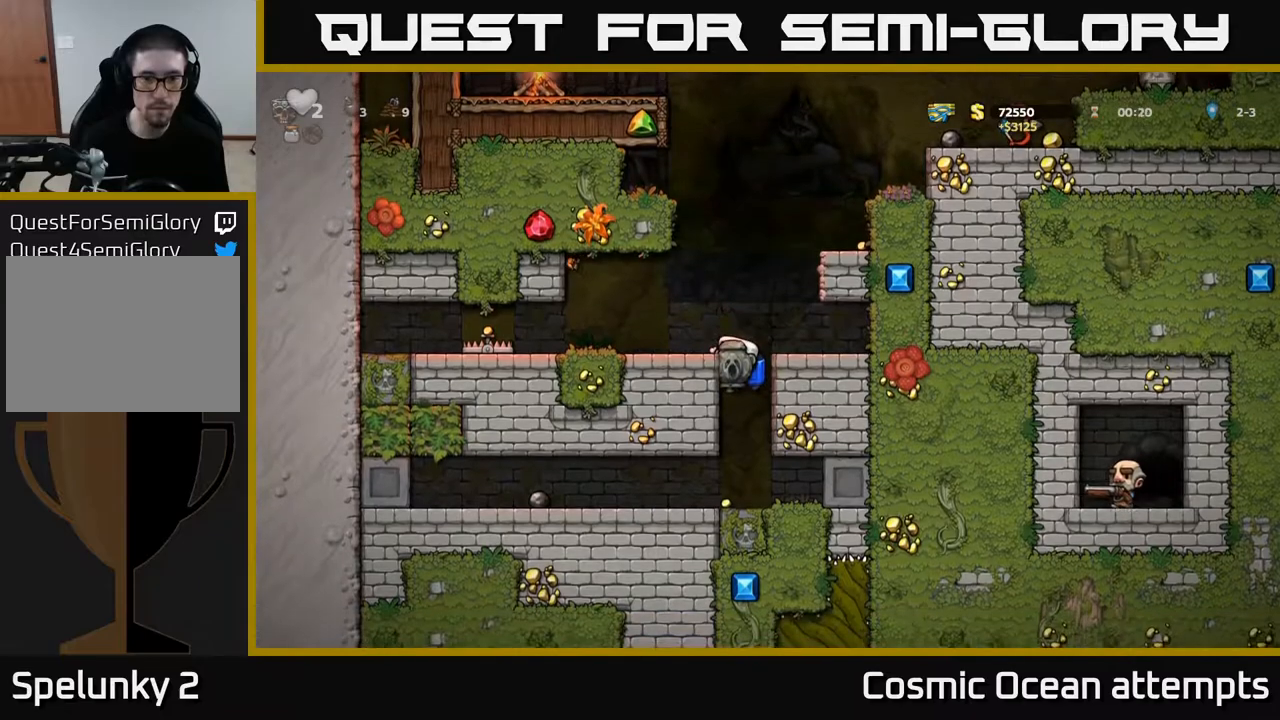
{"buttons": ["A"], "left_stick": "center", "right_stick": "center", "events": [[67, "A", "up"], [100, "DPAD_DOWN", "up"], [433, "A", "down"]]}
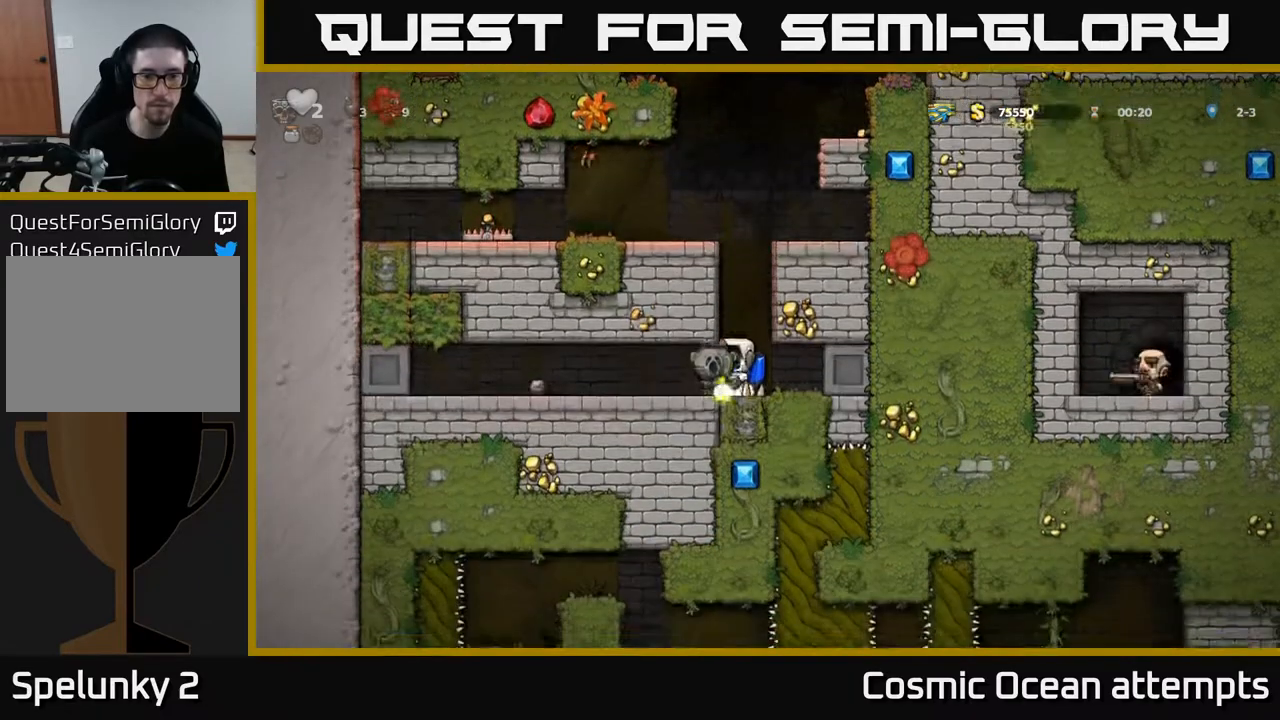
{"buttons": ["A"], "left_stick": "center", "right_stick": "center", "events": [[50, "A", "up"], [100, "A", "down"]]}
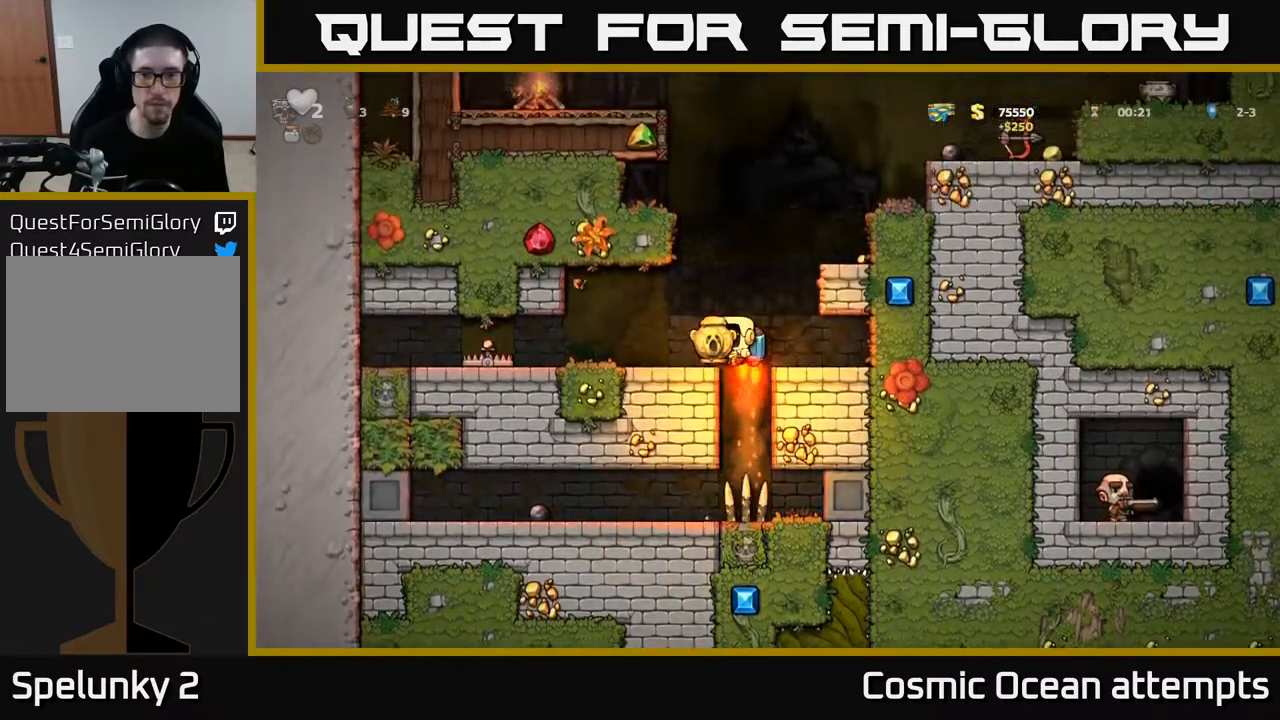
{"buttons": ["DPAD_RIGHT"], "left_stick": "center", "right_stick": "center", "events": [[267, "DPAD_RIGHT", "down"], [317, "A", "up"]]}
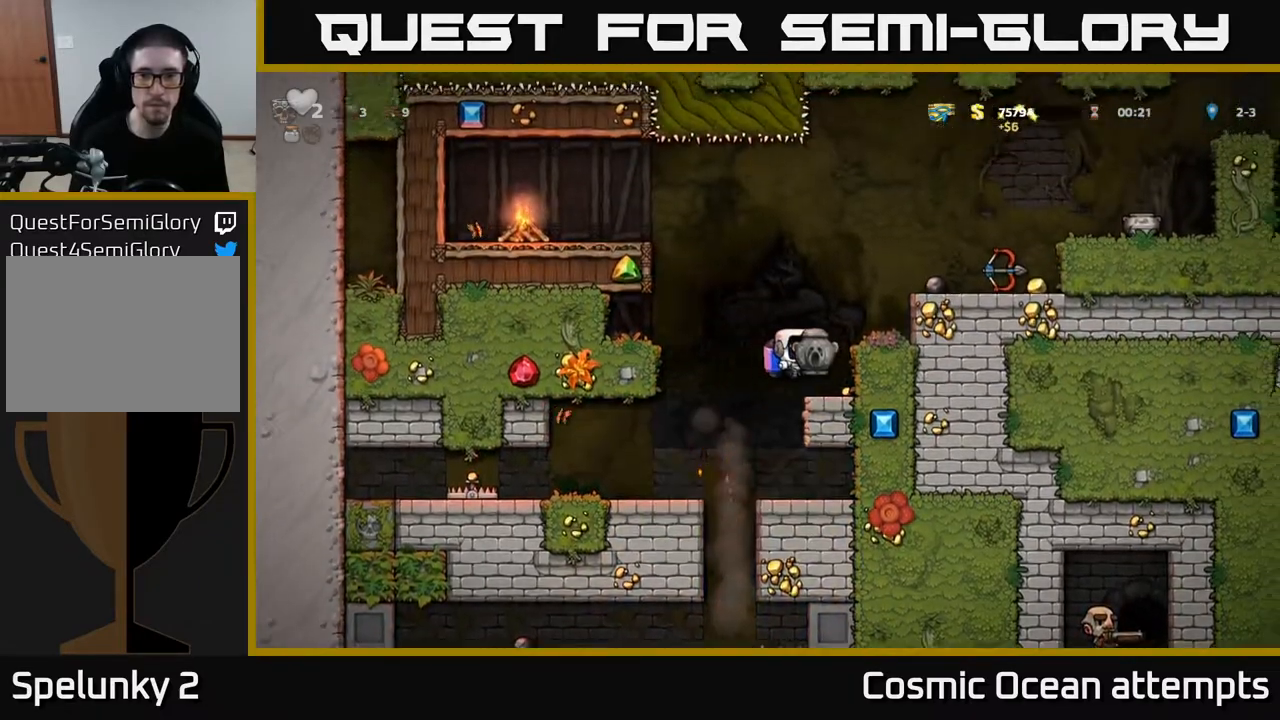
{"buttons": ["A", "DPAD_RIGHT"], "left_stick": "center", "right_stick": "center", "events": [[17, "DPAD_RIGHT", "up"], [233, "A", "down"], [350, "A", "up"], [400, "A", "down"], [400, "DPAD_RIGHT", "down"]]}
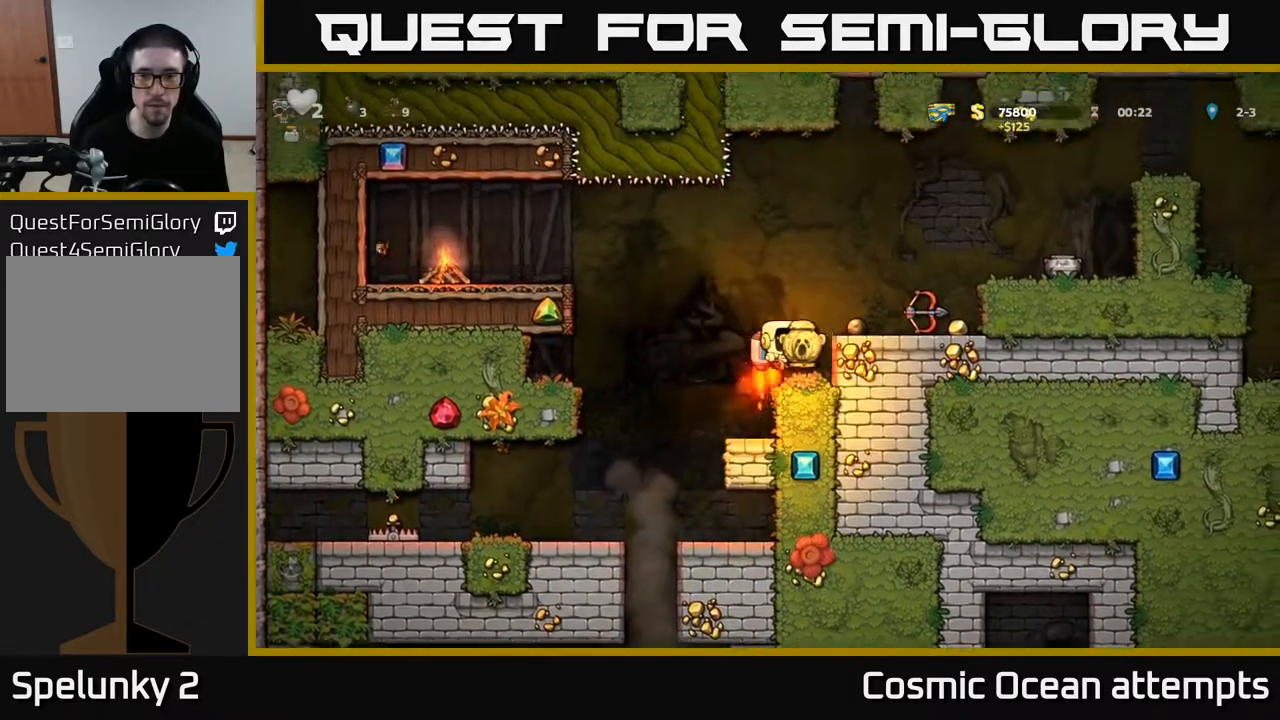
{"buttons": ["A"], "left_stick": "center", "right_stick": "center", "events": [[67, "A", "up"], [483, "DPAD_RIGHT", "up"], [500, "A", "down"]]}
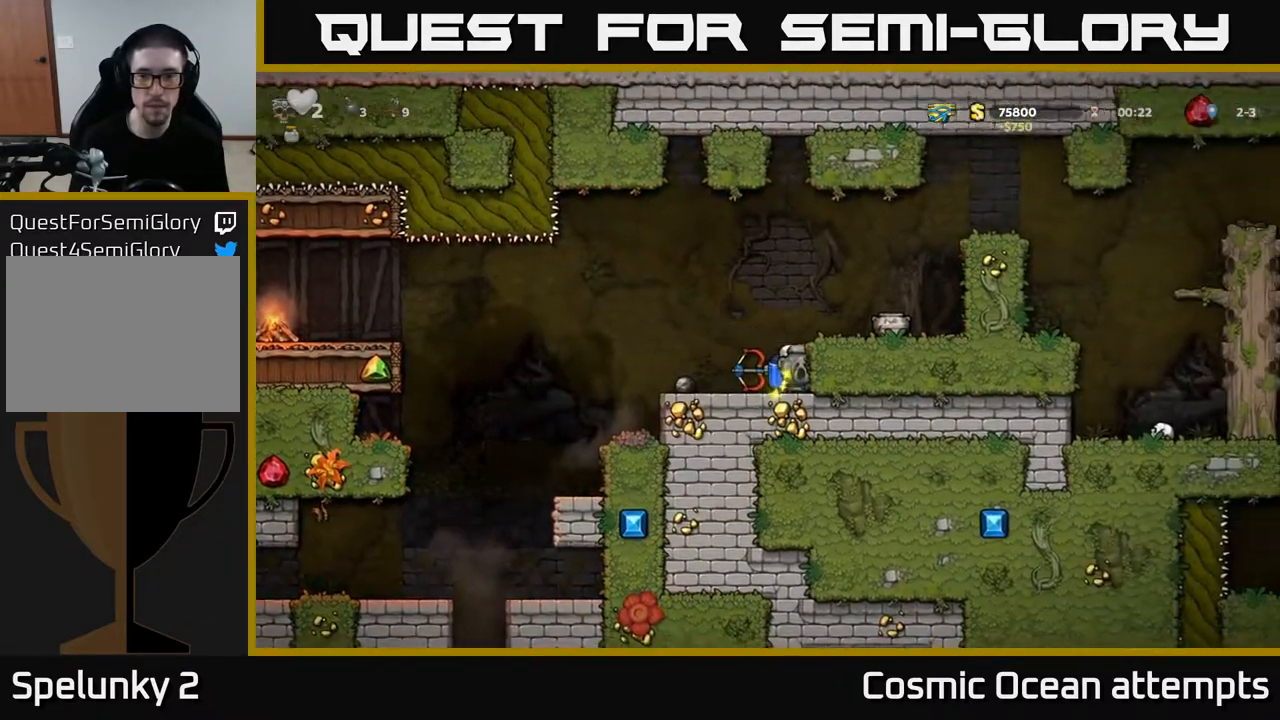
{"buttons": ["A", "DPAD_RIGHT"], "left_stick": "center", "right_stick": "center", "events": [[150, "A", "up"], [150, "DPAD_RIGHT", "down"], [283, "A", "down"]]}
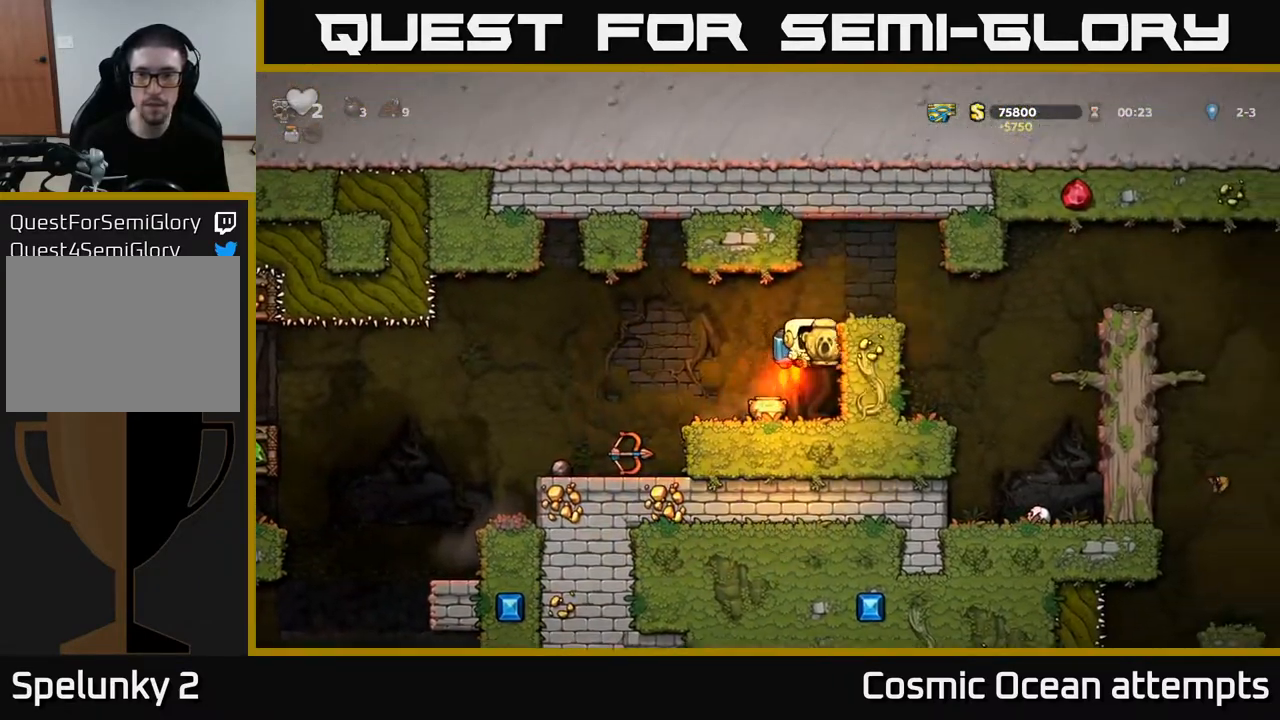
{"buttons": ["DPAD_RIGHT"], "left_stick": "center", "right_stick": "center", "events": [[133, "A", "up"]]}
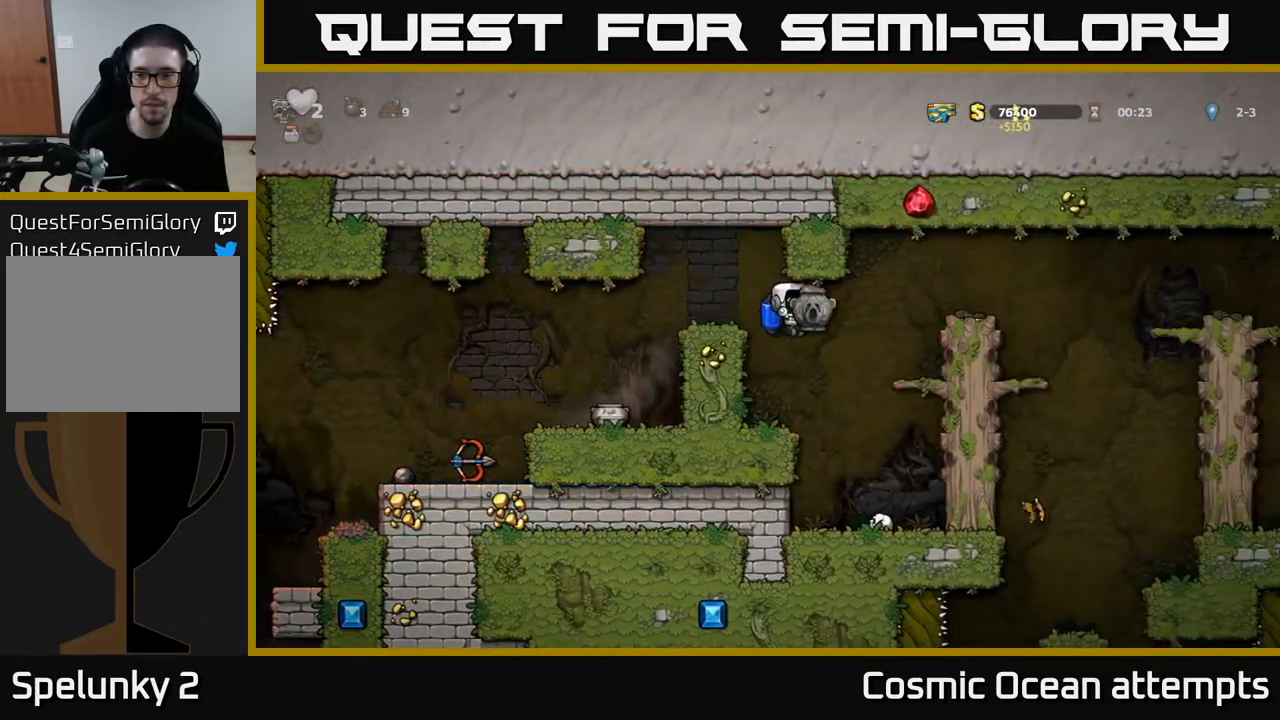
{"buttons": ["DPAD_RIGHT"], "left_stick": "center", "right_stick": "center", "events": [[67, "A", "down"], [200, "A", "up"]]}
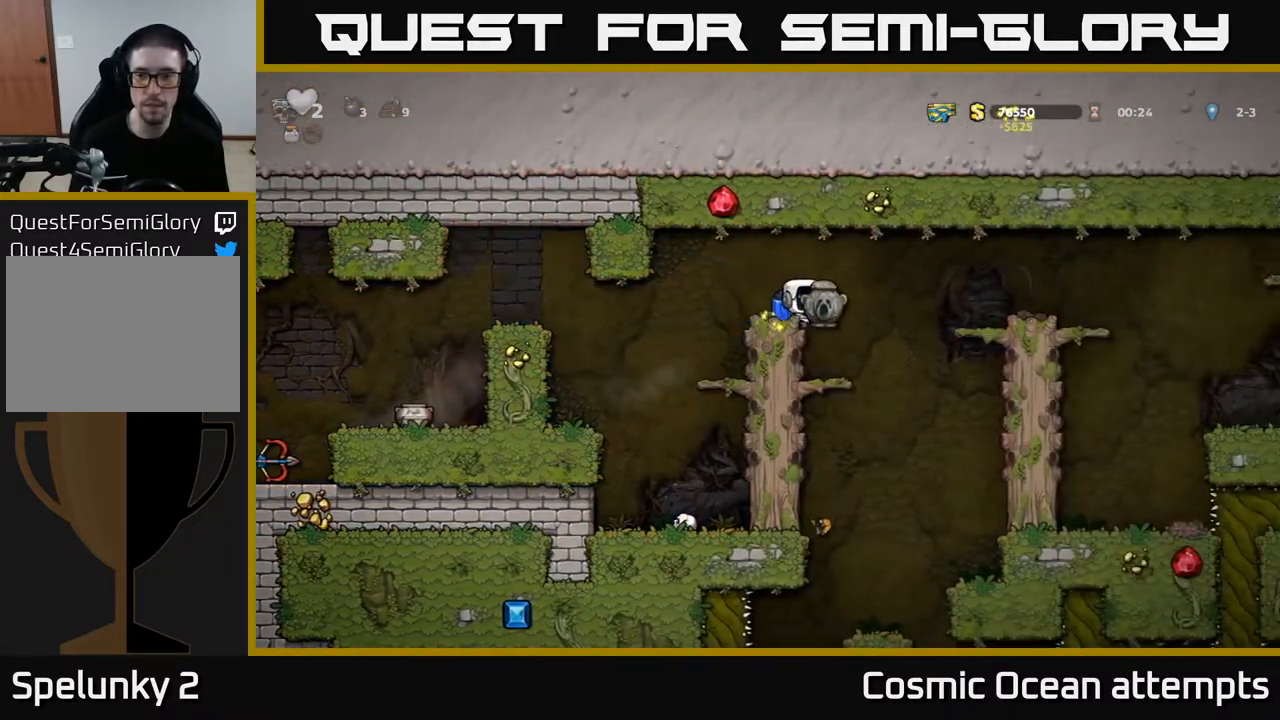
{"buttons": [], "left_stick": "center", "right_stick": "center", "events": [[133, "DPAD_RIGHT", "up"]]}
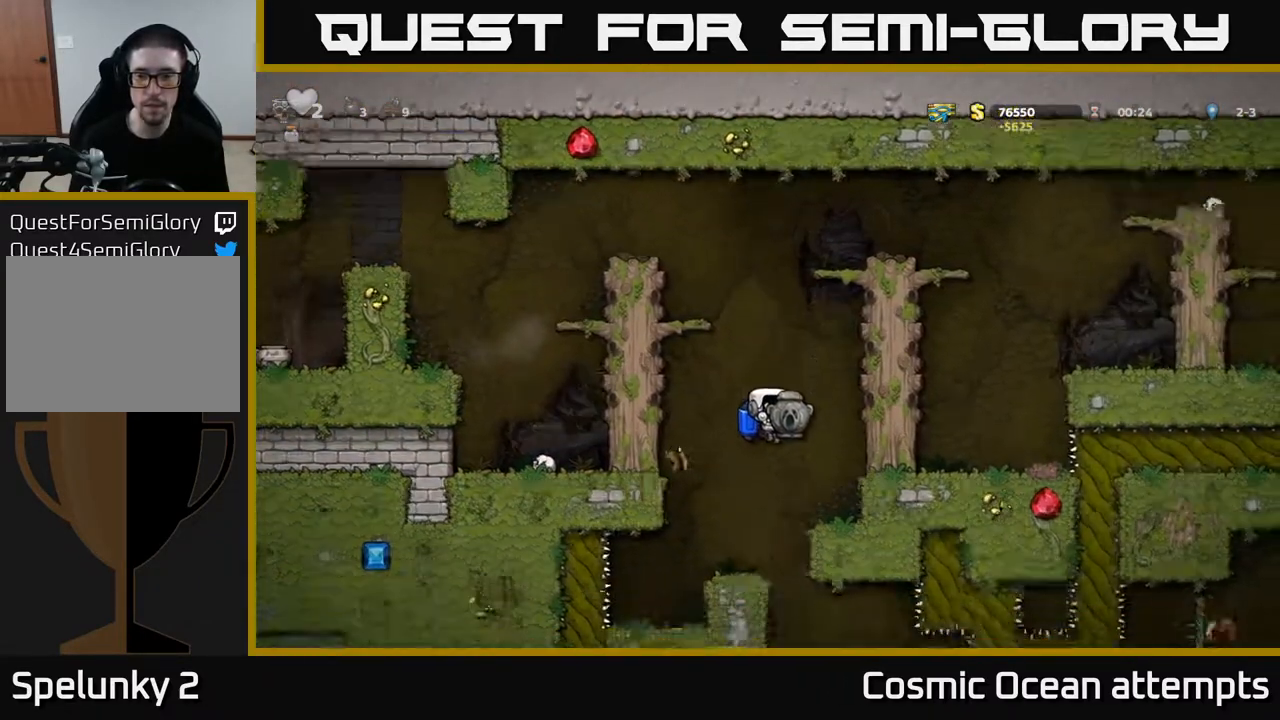
{"buttons": [], "left_stick": "center", "right_stick": "center", "events": [[50, "A", "down"], [133, "A", "up"]]}
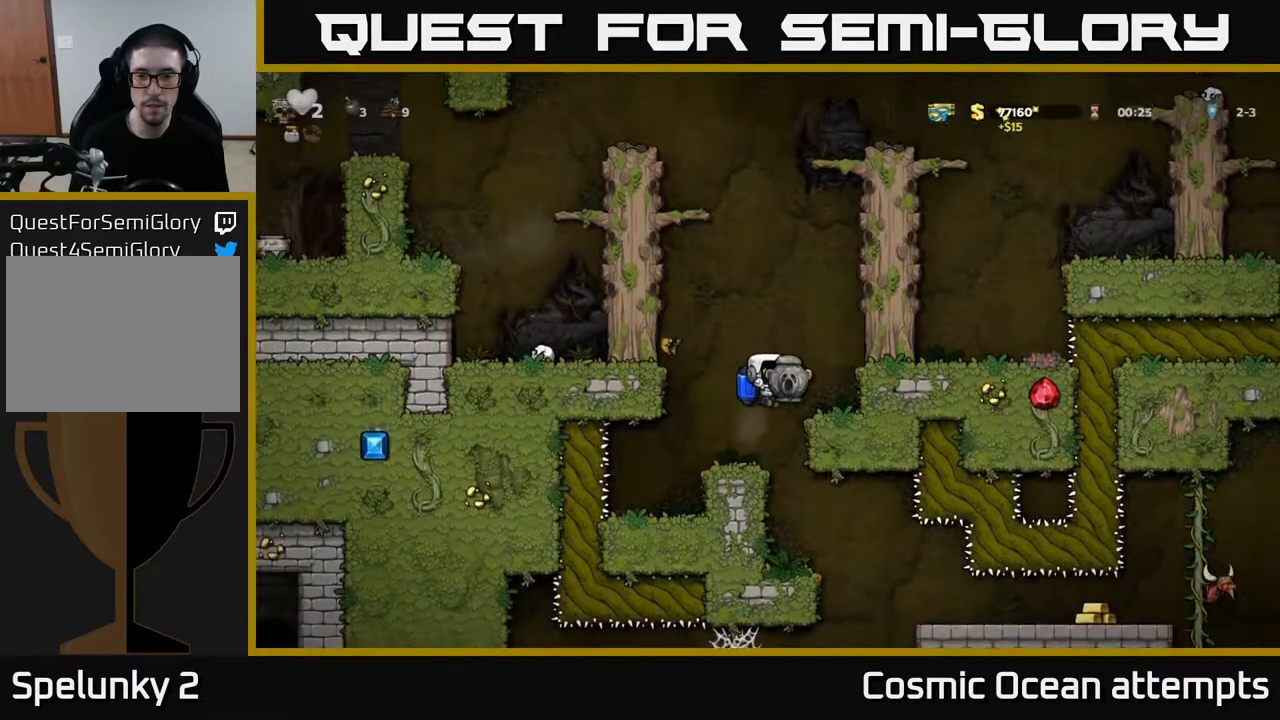
{"buttons": [], "left_stick": "center", "right_stick": "center", "events": [[83, "DPAD_RIGHT", "down"], [150, "DPAD_RIGHT", "up"]]}
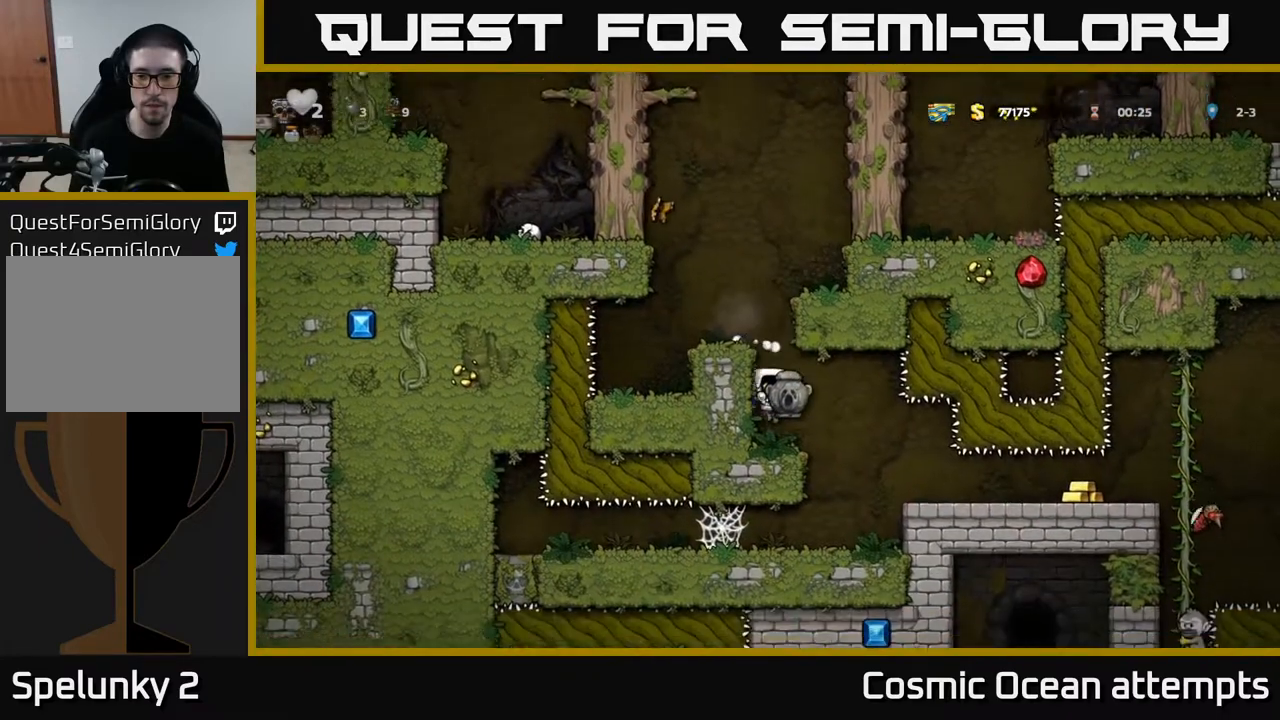
{"buttons": [], "left_stick": "center", "right_stick": "center", "events": [[17, "DPAD_RIGHT", "down"], [217, "DPAD_RIGHT", "up"], [350, "DPAD_RIGHT", "down"], [483, "DPAD_RIGHT", "up"]]}
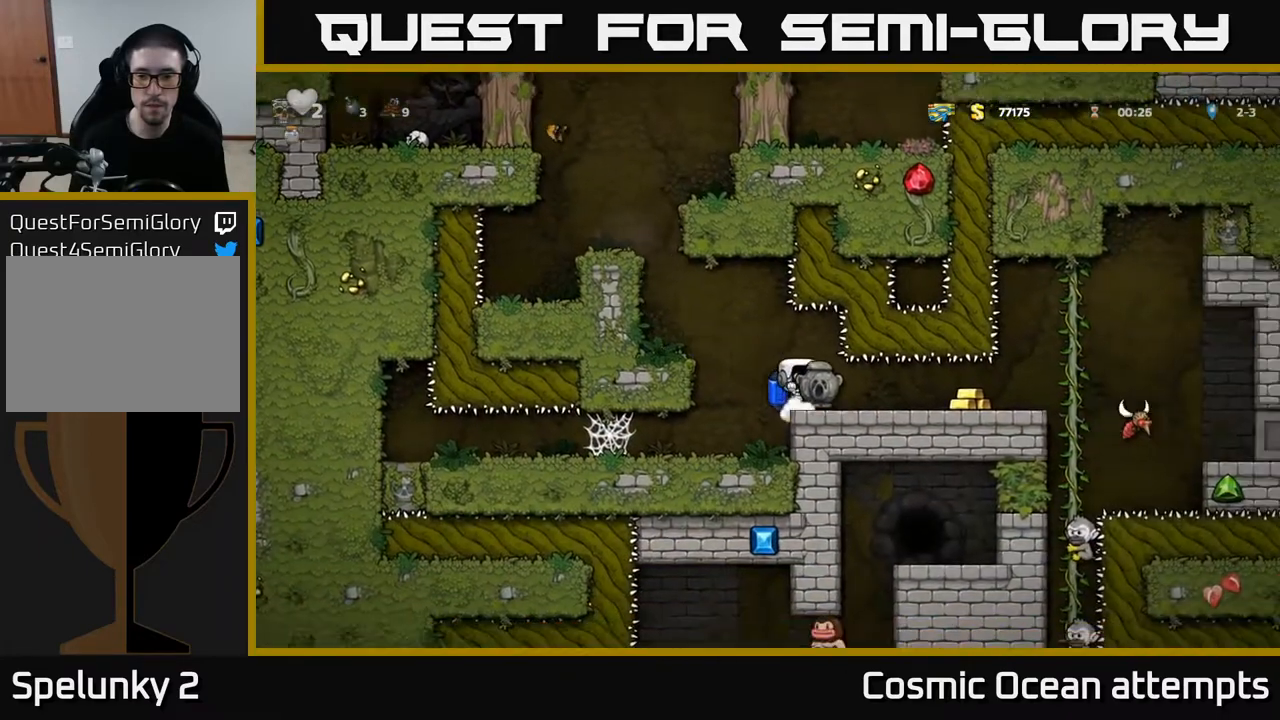
{"buttons": ["DPAD_RIGHT"], "left_stick": "center", "right_stick": "center", "events": [[233, "DPAD_RIGHT", "down"]]}
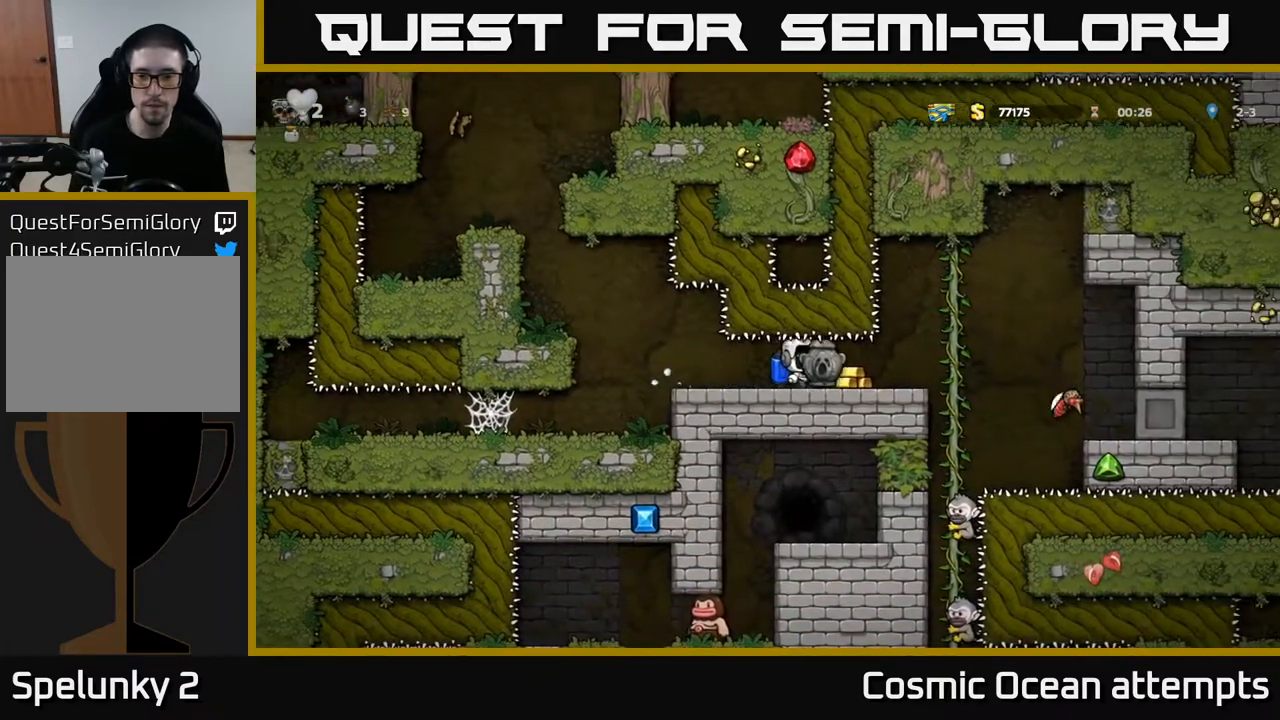
{"buttons": ["DPAD_RIGHT"], "left_stick": "center", "right_stick": "center", "events": [[183, "A", "down"], [317, "A", "up"]]}